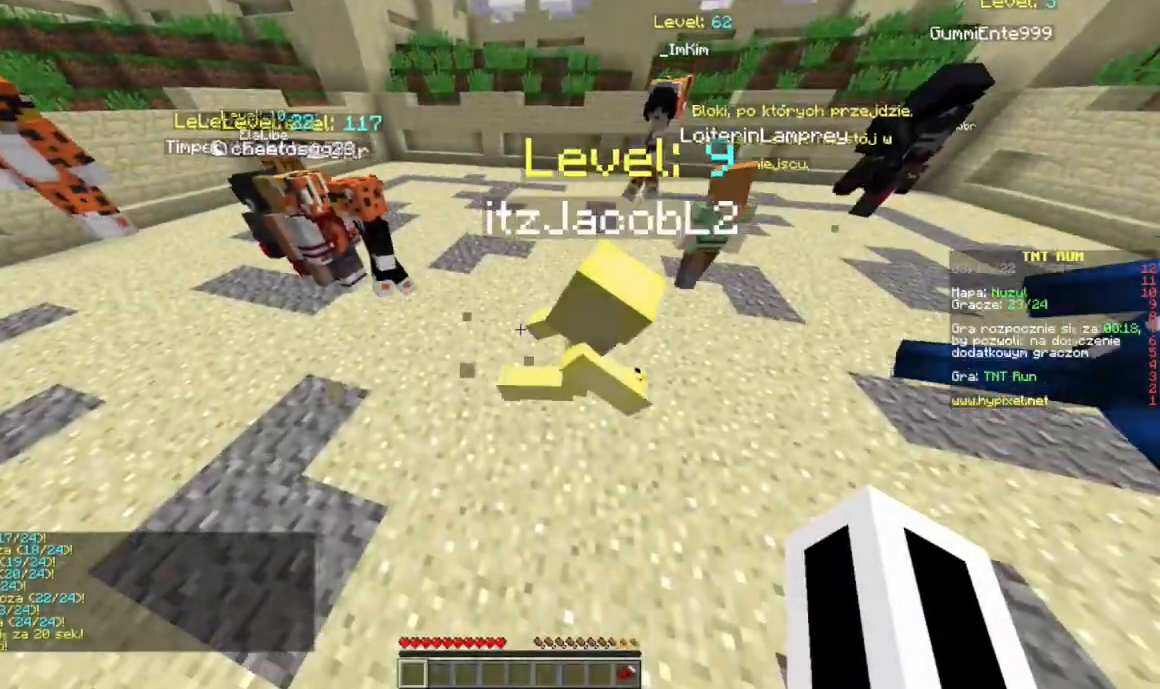
Gameplay with keyboard and mouse; each line is a JSON object with the keys and mouse buttons held at the frame after it. "events" lists presses ("down") and releases ("up") of "a", "d", "s", "w", "mouse_left" and "mouse_right" between this image and that frame as [ms after this image, input, new state], when the widget could be followed in between. "mouse_left", "mouse_right" = the "left", "right" buttons of the "mouse" list. No other keys are recorded. Fast repeated clicks can show as one long hold. Mouse movement is not recorded.
{"keys": ["w"], "mouse": [], "events": []}
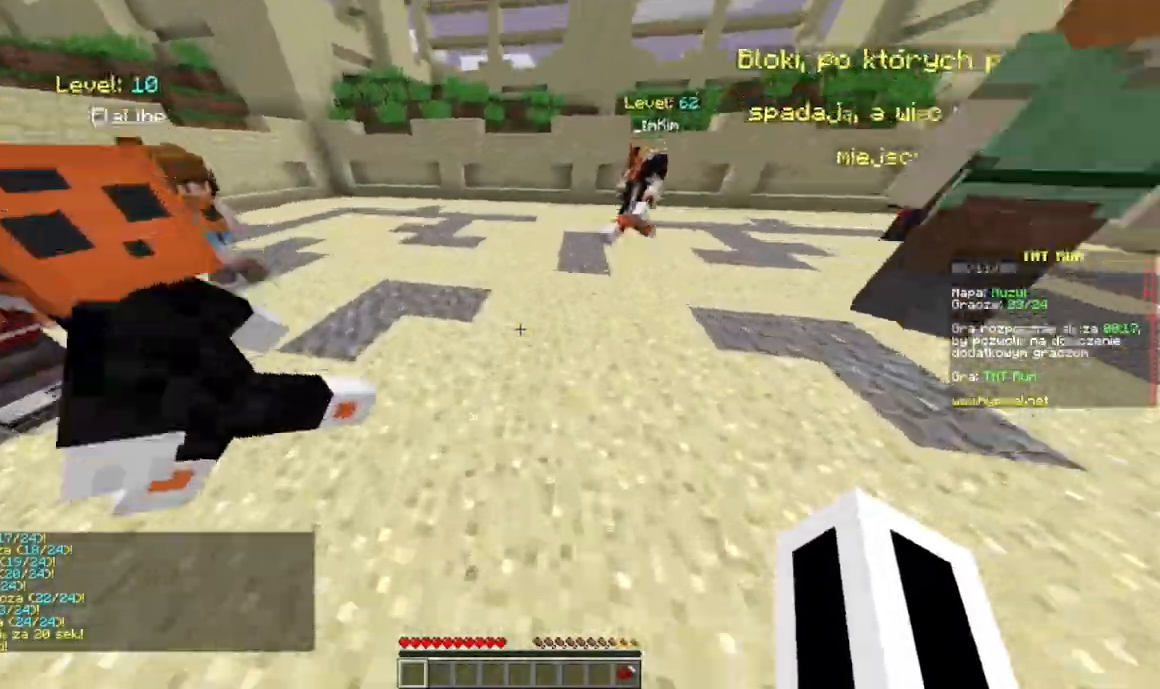
{"keys": ["w"], "mouse": [], "events": []}
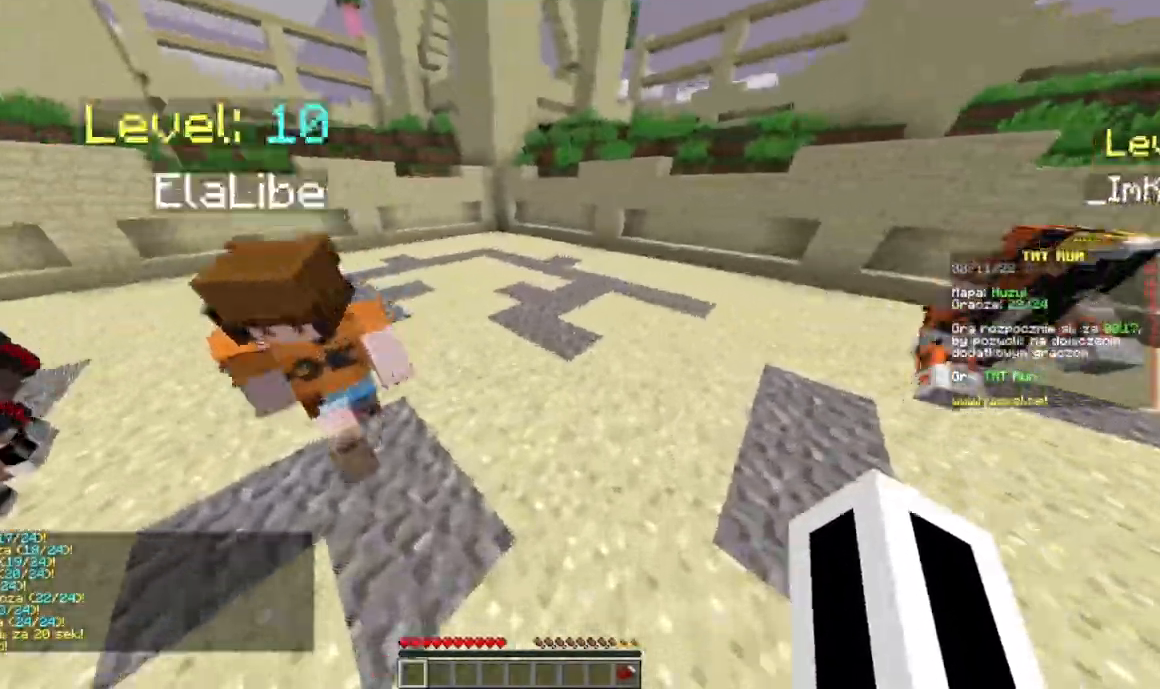
{"keys": ["w"], "mouse": [], "events": []}
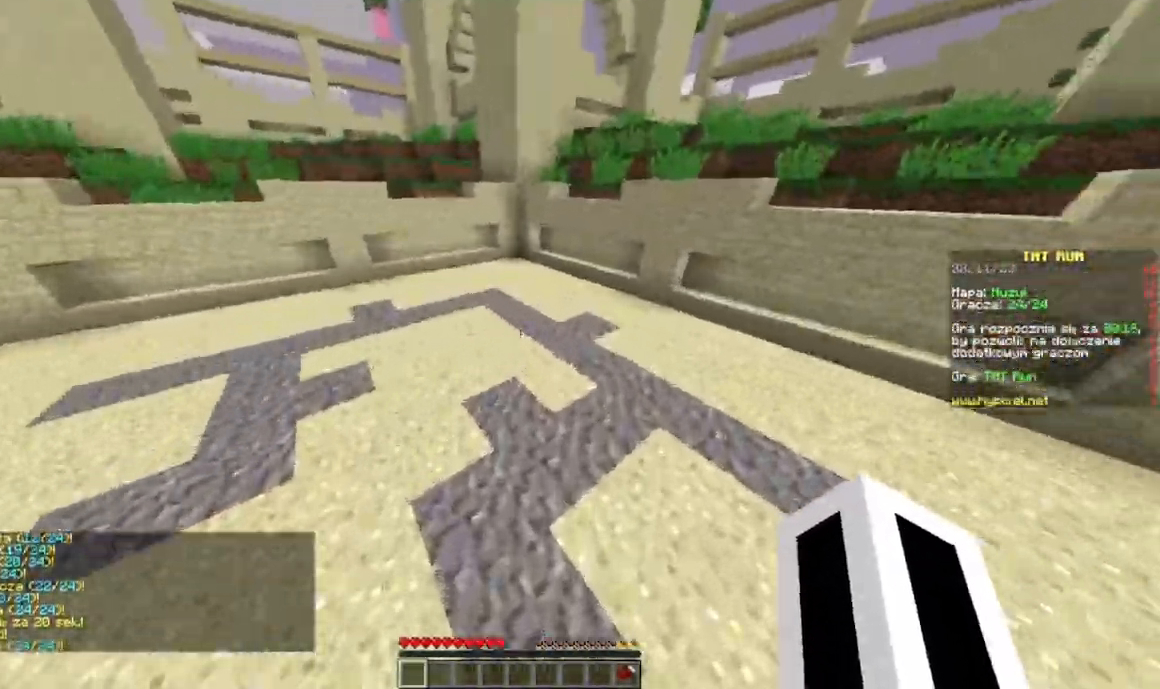
{"keys": ["w"], "mouse": [], "events": []}
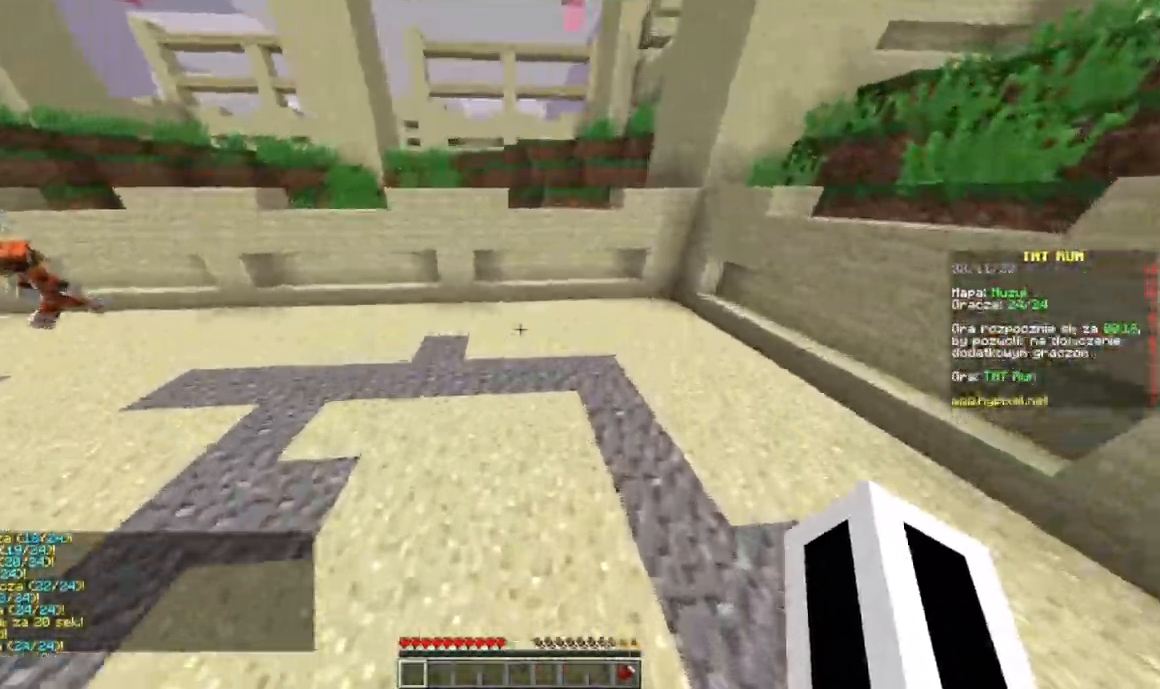
{"keys": ["w"], "mouse": [], "events": []}
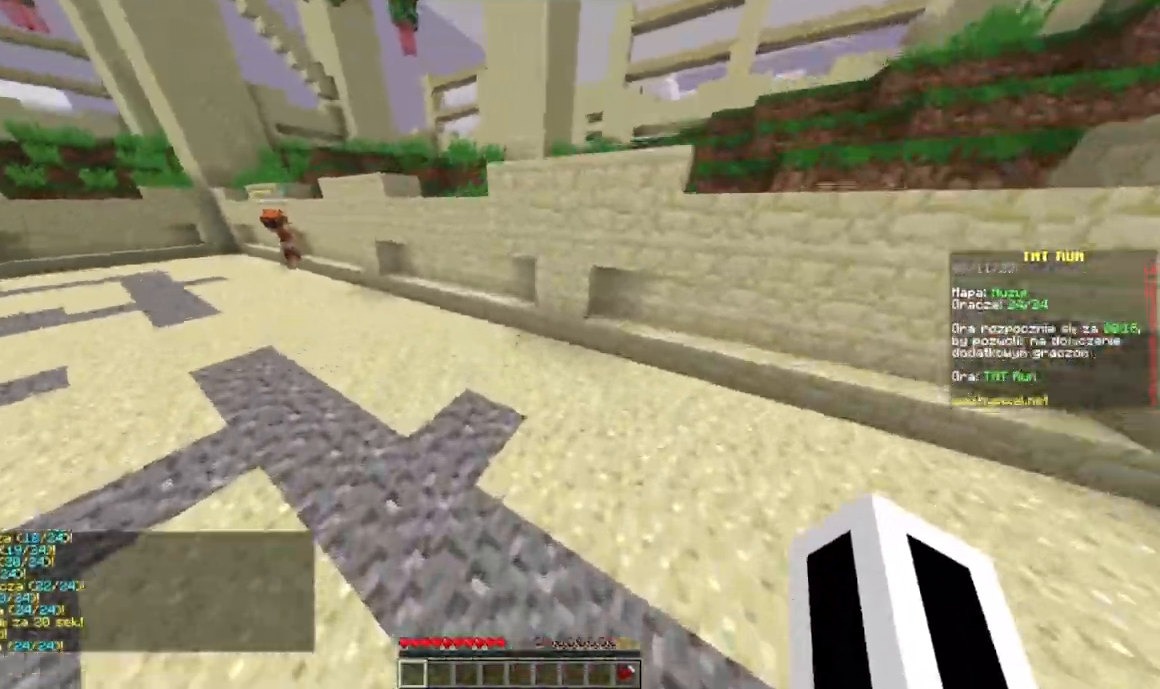
{"keys": ["w"], "mouse": [], "events": []}
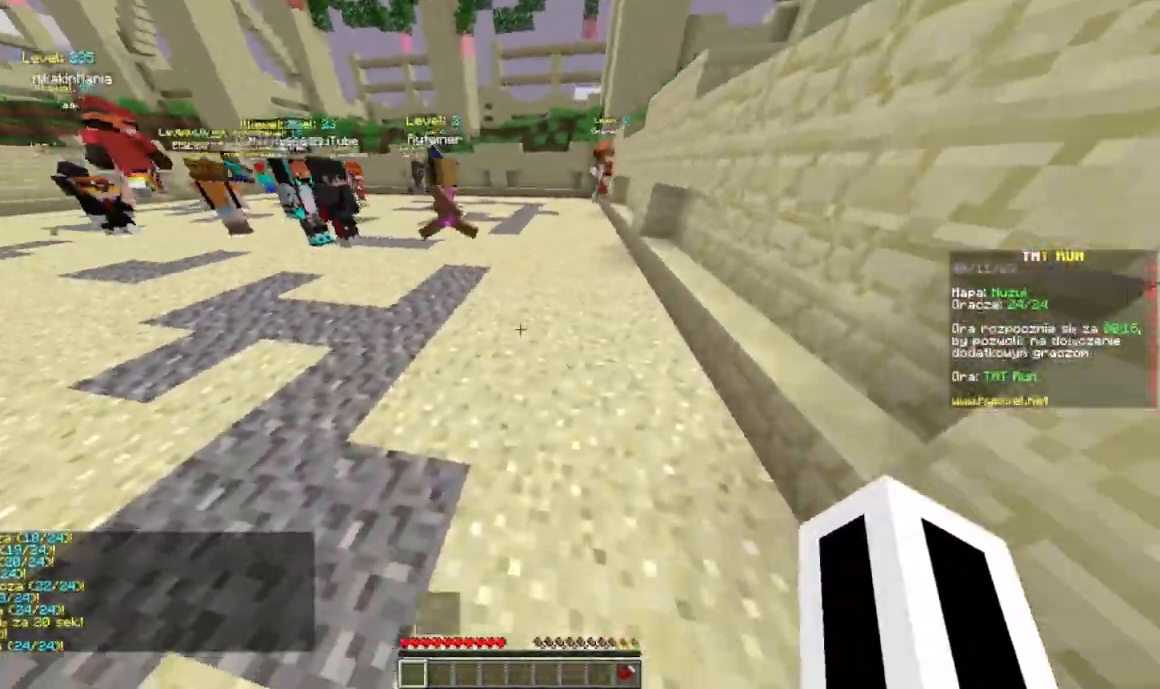
{"keys": ["a", "w"], "mouse": [], "events": [[433, "a", "down"]]}
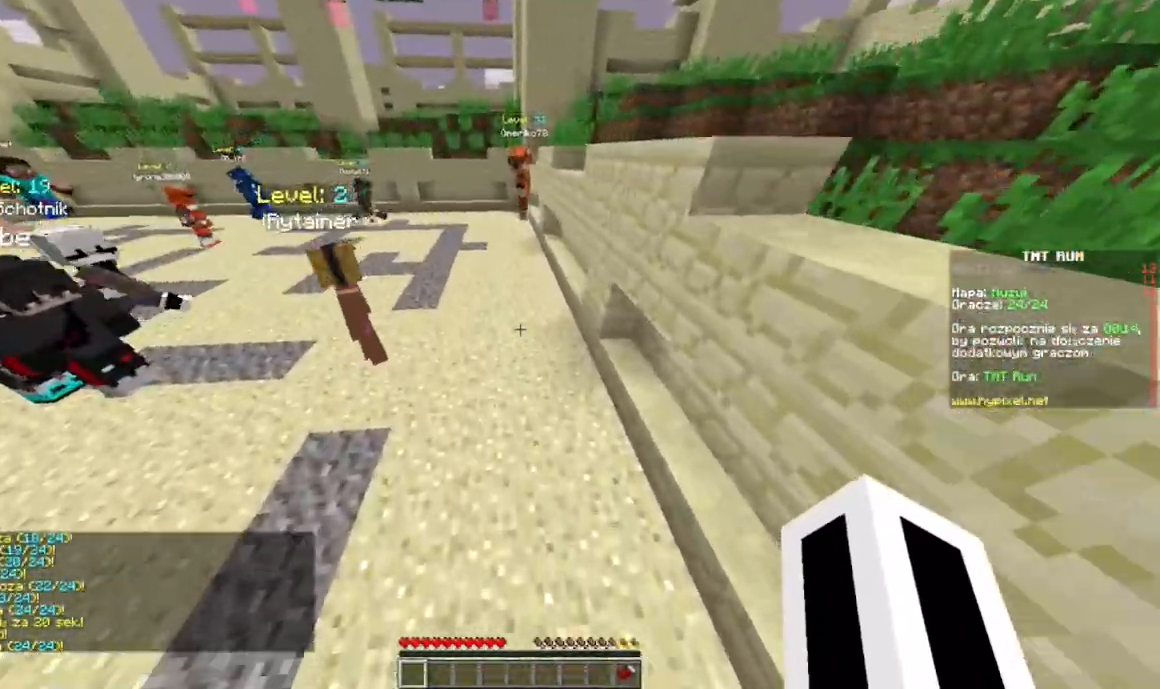
{"keys": ["w"], "mouse": [], "events": [[184, "a", "up"]]}
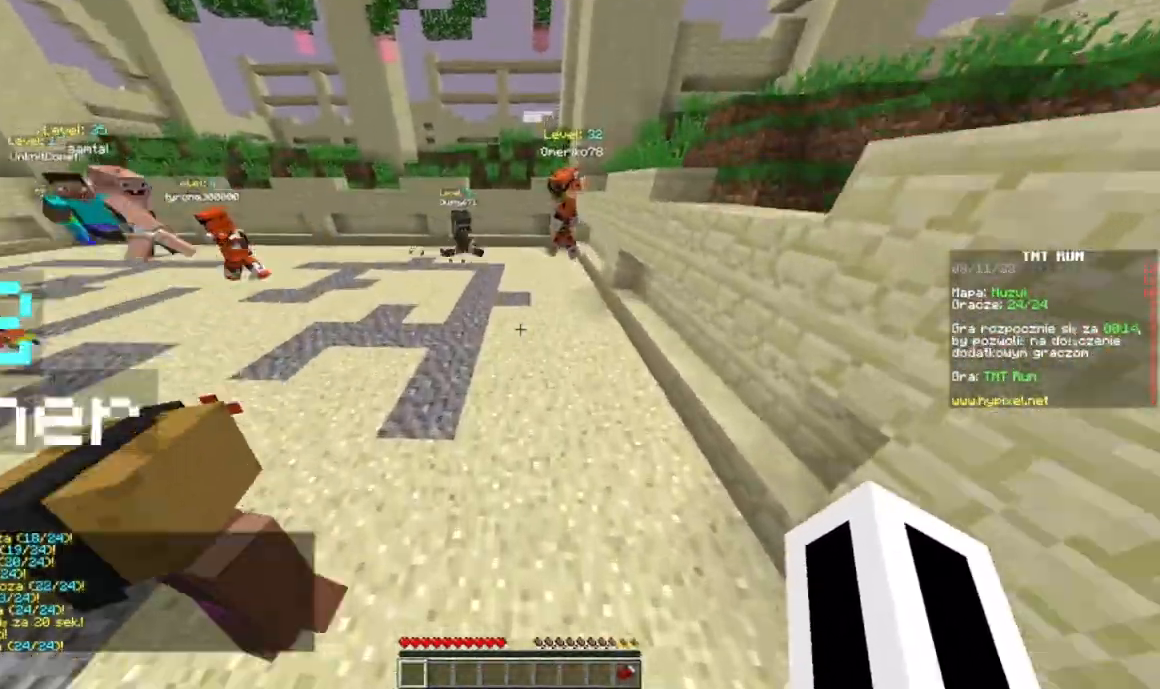
{"keys": ["w"], "mouse": [], "events": []}
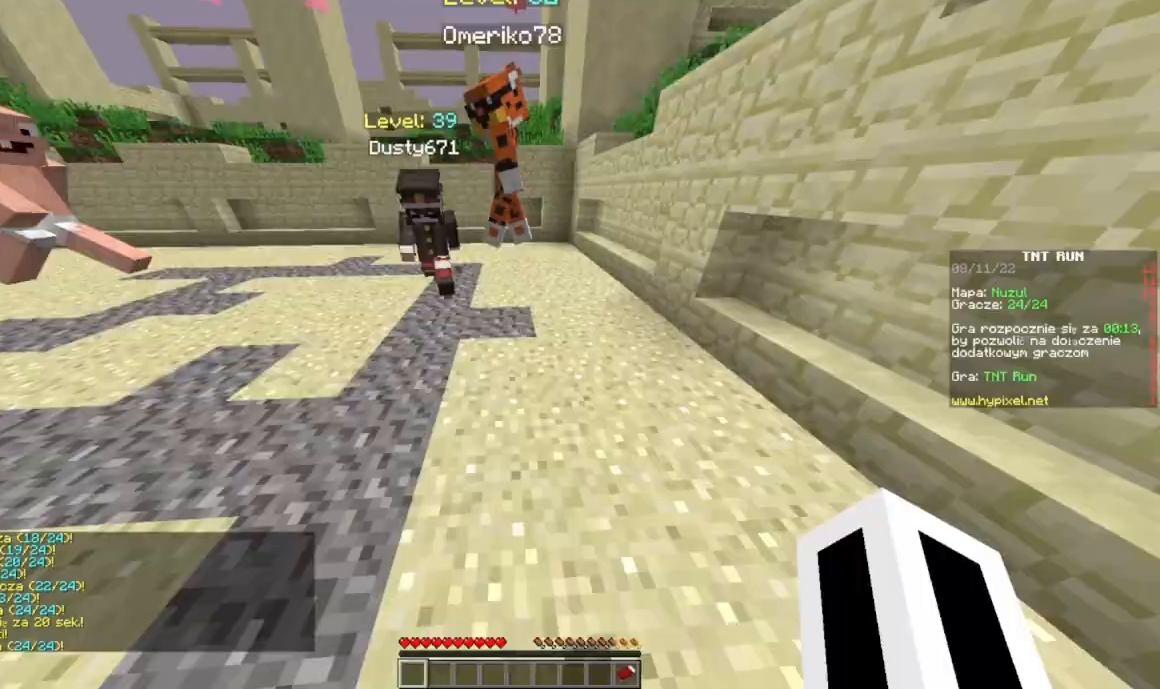
{"keys": ["w"], "mouse": [], "events": []}
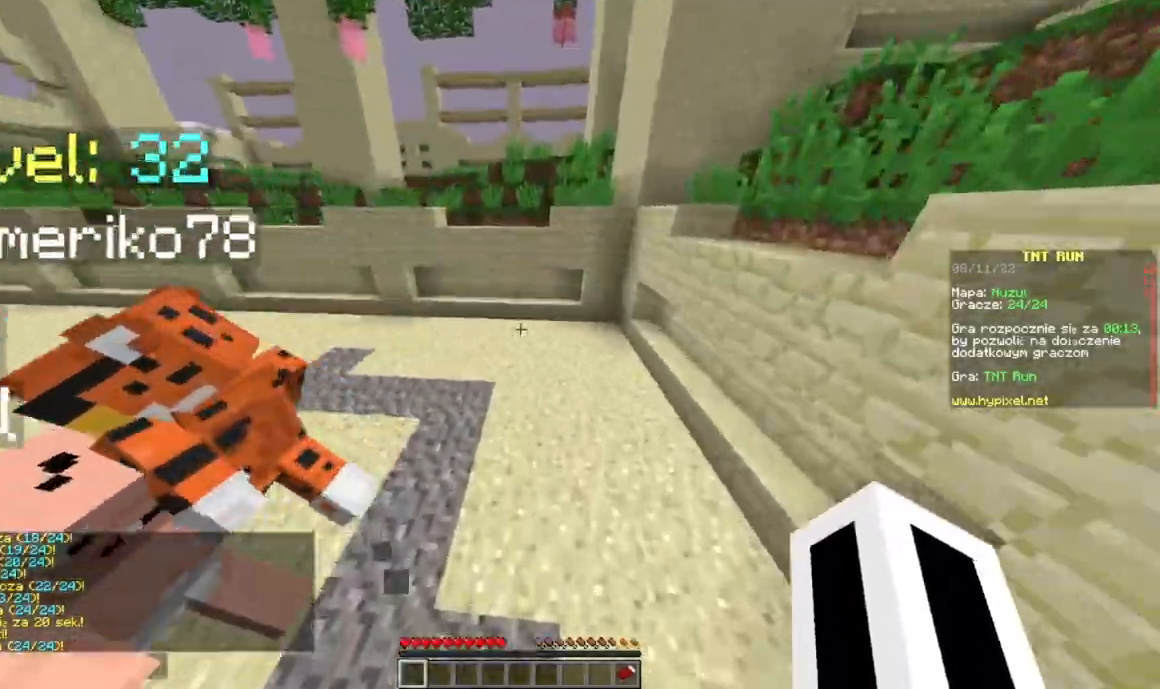
{"keys": ["w"], "mouse": [], "events": []}
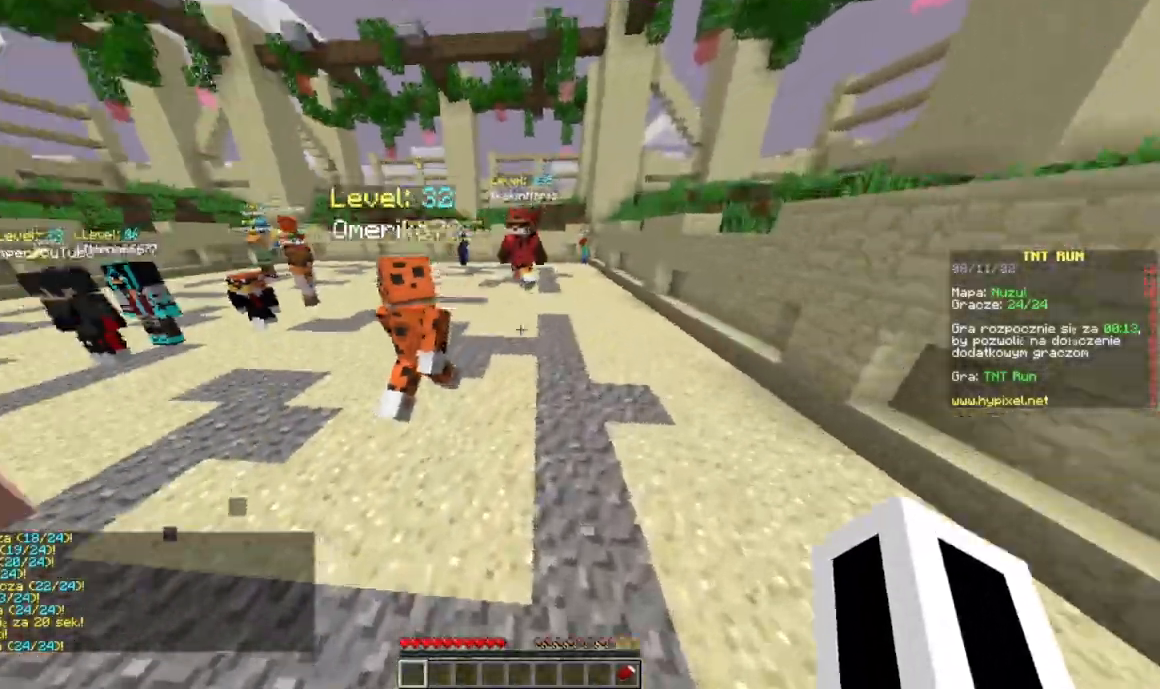
{"keys": ["w"], "mouse": [], "events": []}
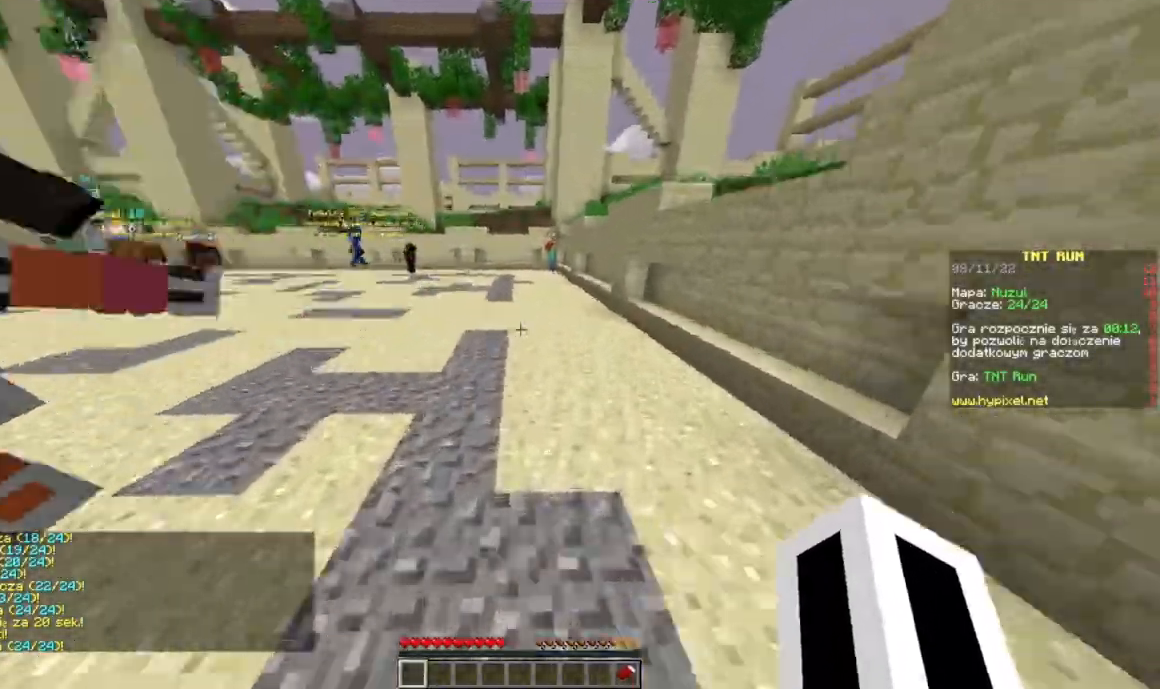
{"keys": ["w"], "mouse": ["left"], "events": [[368, "mouse_left", "down"]]}
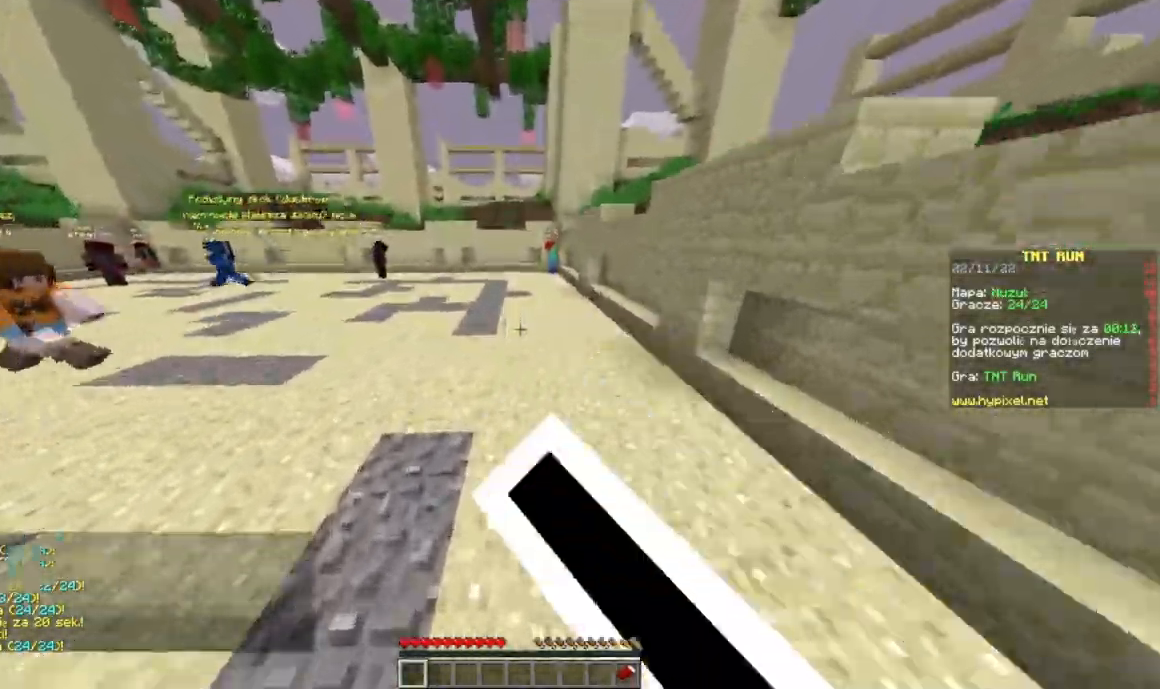
{"keys": ["w"], "mouse": ["left"], "events": [[100, "mouse_left", "up"], [434, "mouse_left", "down"]]}
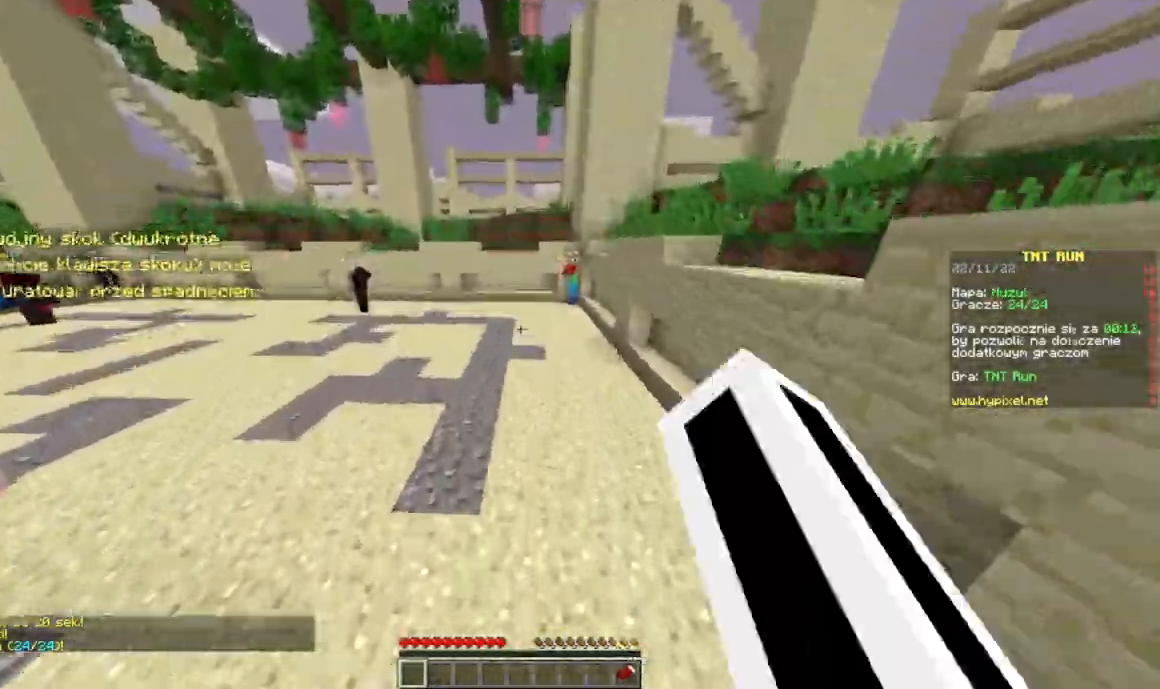
{"keys": ["w"], "mouse": ["left"], "events": []}
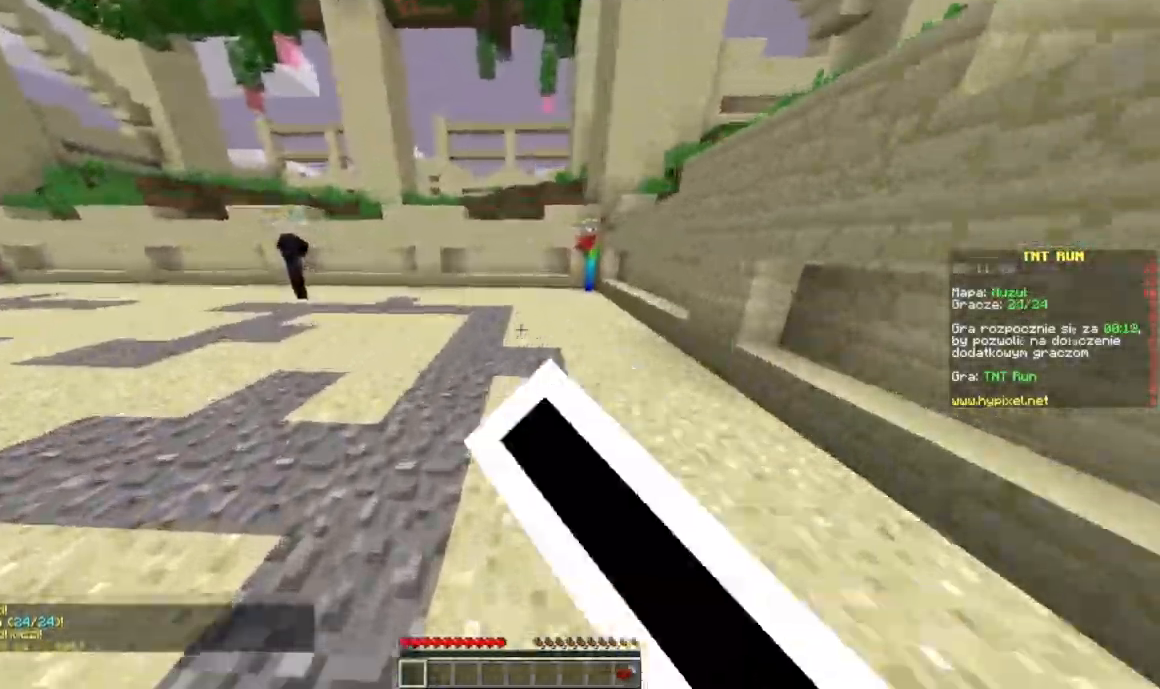
{"keys": ["w"], "mouse": ["left"], "events": [[67, "mouse_left", "up"], [150, "mouse_left", "down"]]}
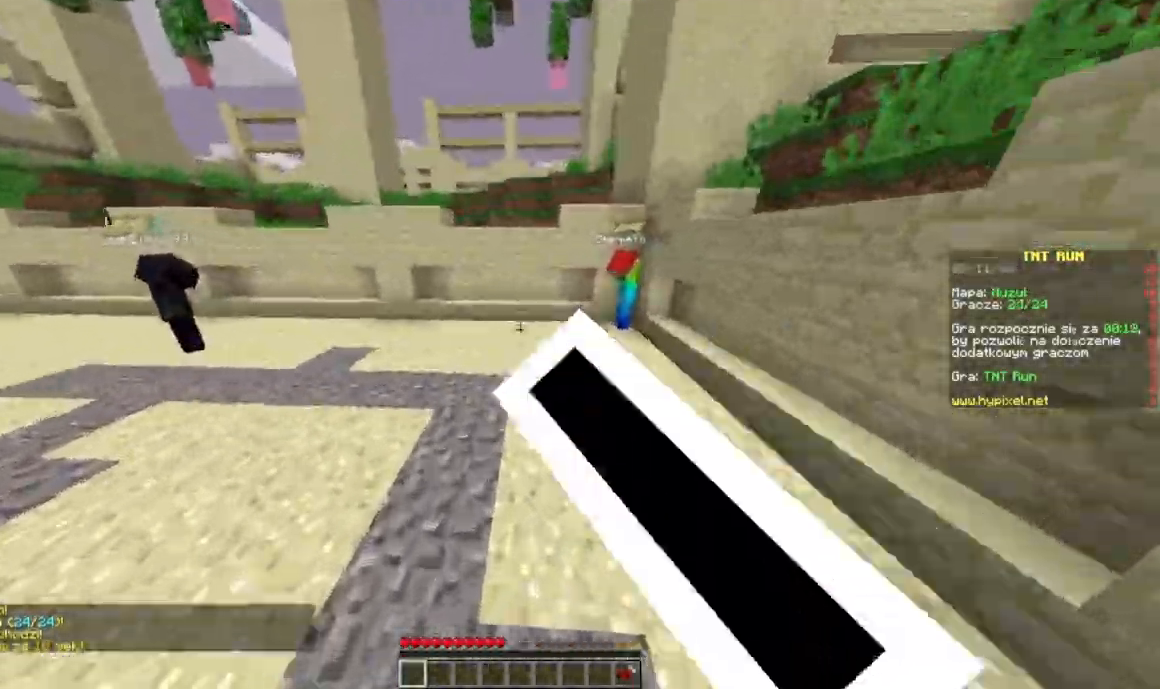
{"keys": ["w"], "mouse": ["left"], "events": [[84, "mouse_left", "up"], [401, "mouse_left", "down"]]}
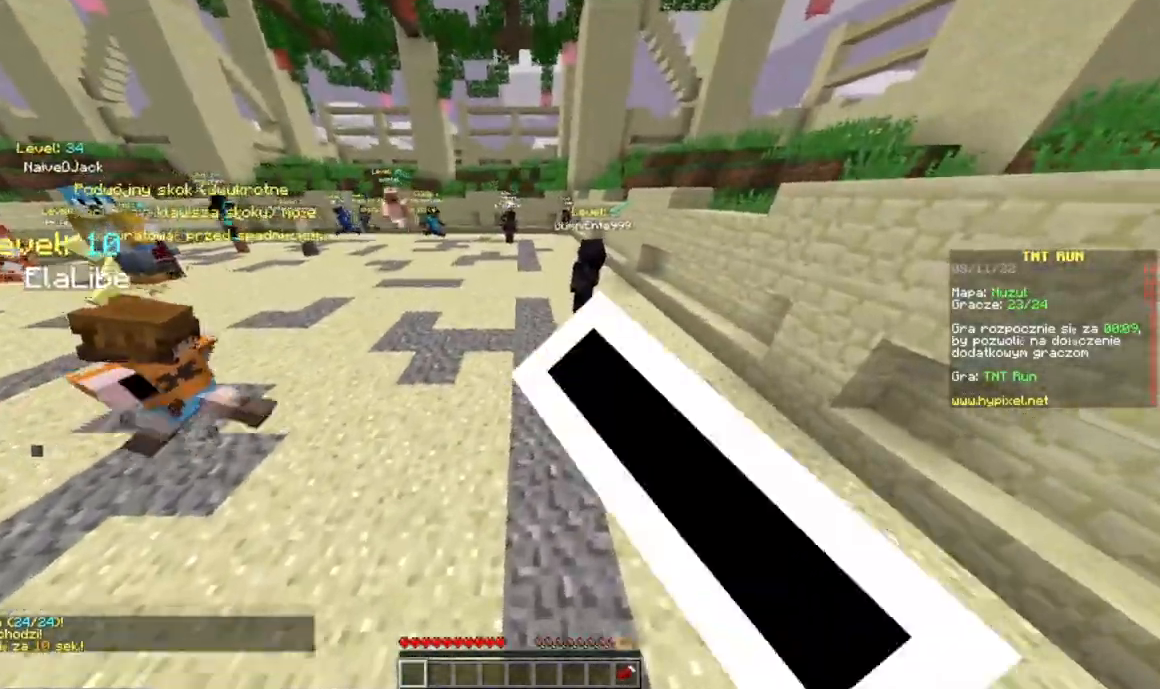
{"keys": ["w"], "mouse": [], "events": [[67, "mouse_left", "up"], [133, "mouse_left", "down"], [300, "mouse_left", "up"]]}
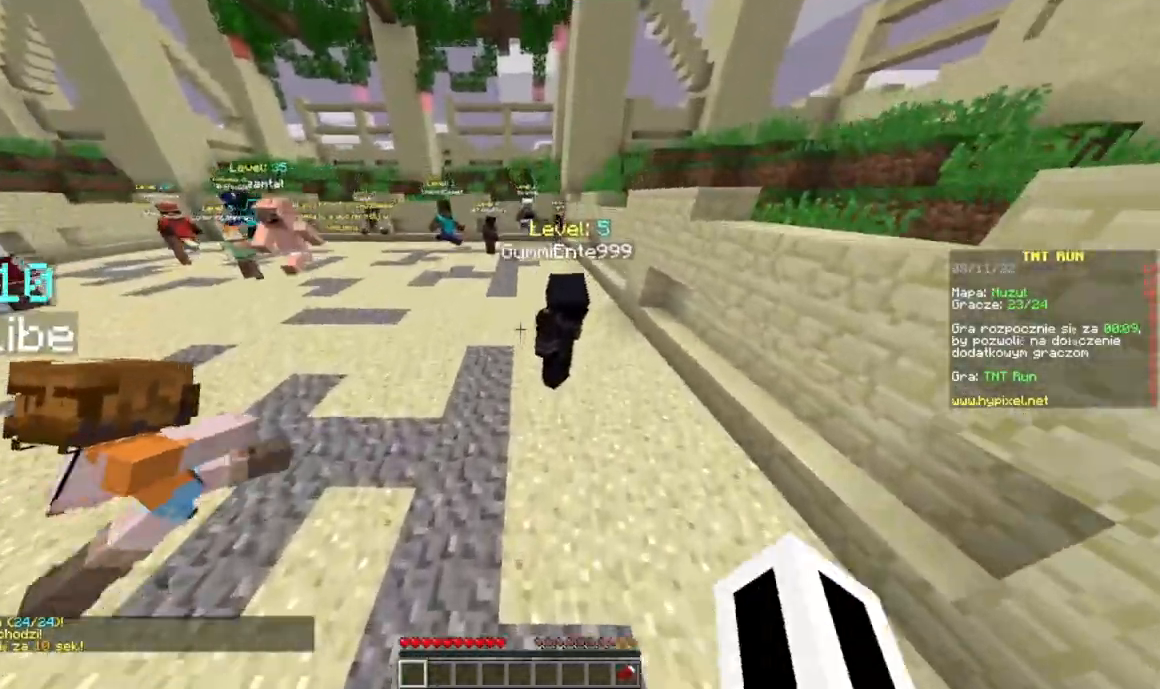
{"keys": ["w"], "mouse": ["left"], "events": [[500, "mouse_left", "down"]]}
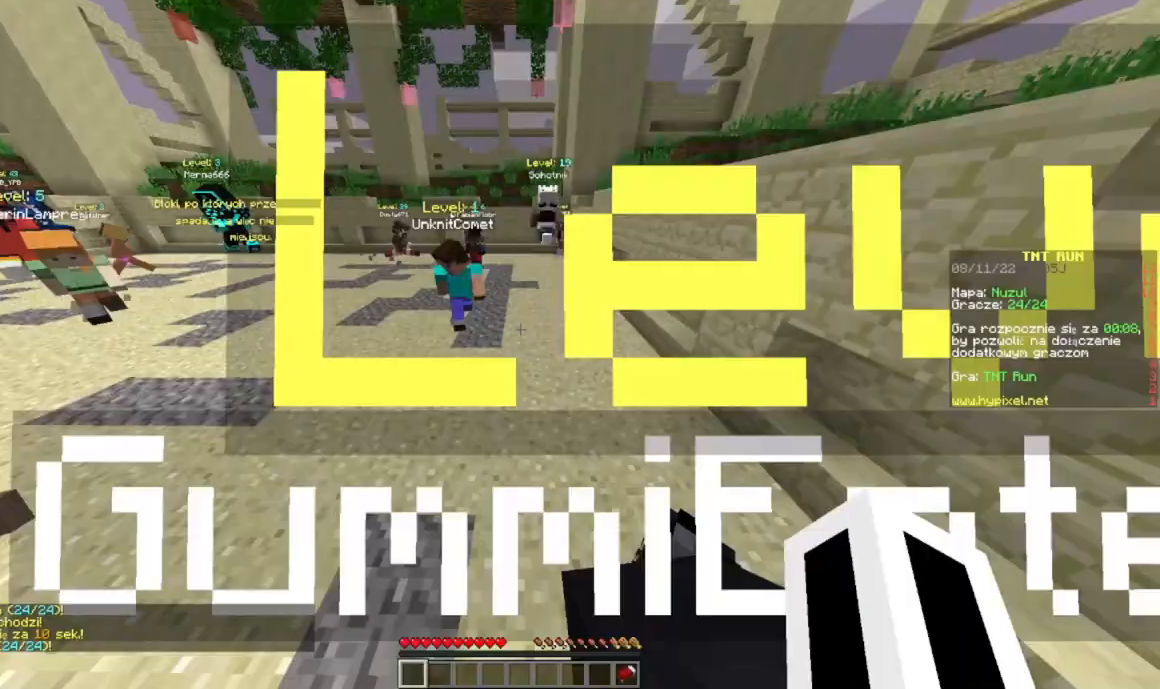
{"keys": ["w"], "mouse": [], "events": [[200, "mouse_left", "up"]]}
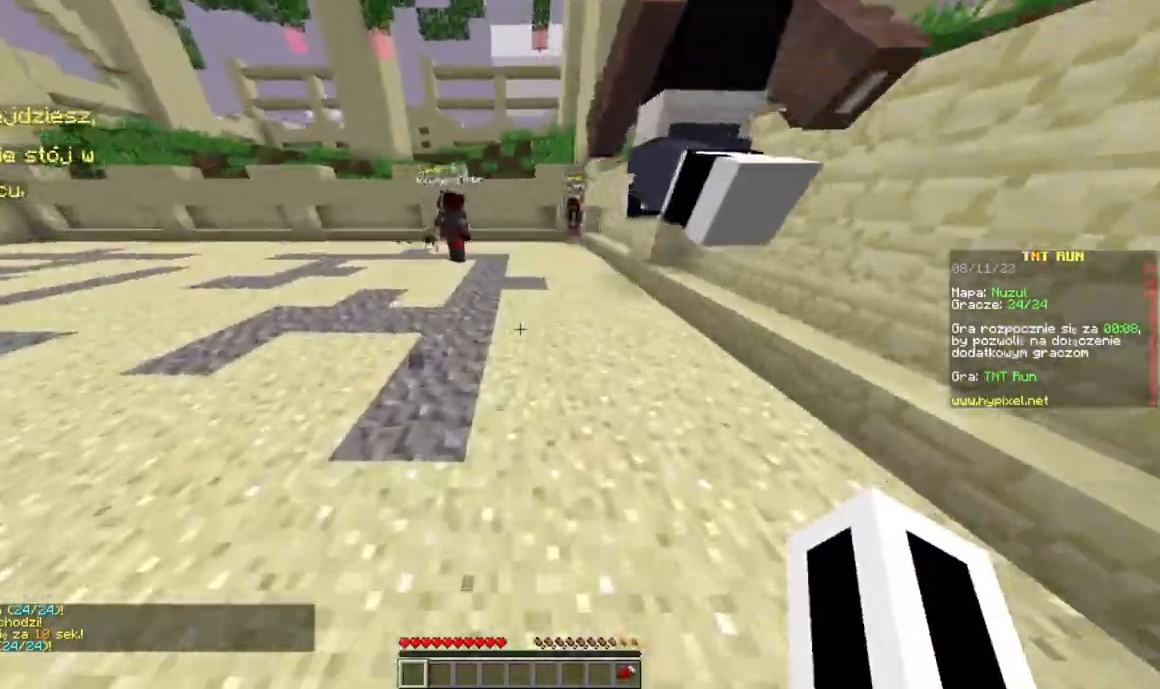
{"keys": ["w"], "mouse": [], "events": []}
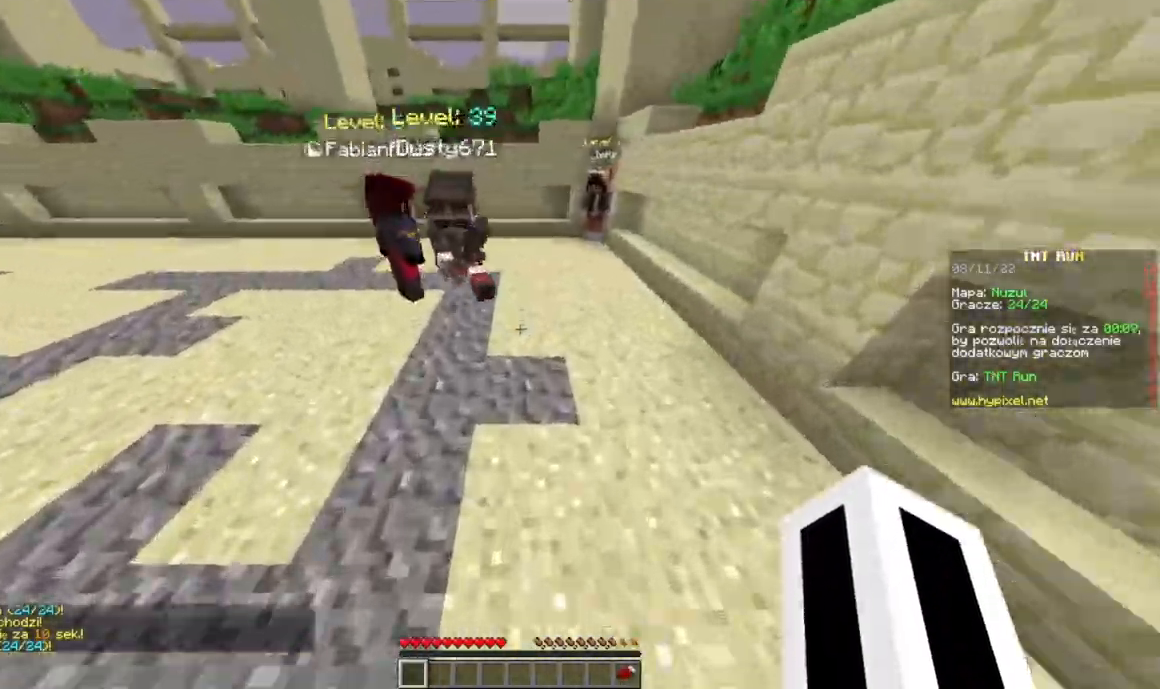
{"keys": ["d", "w"], "mouse": [], "events": [[300, "d", "down"]]}
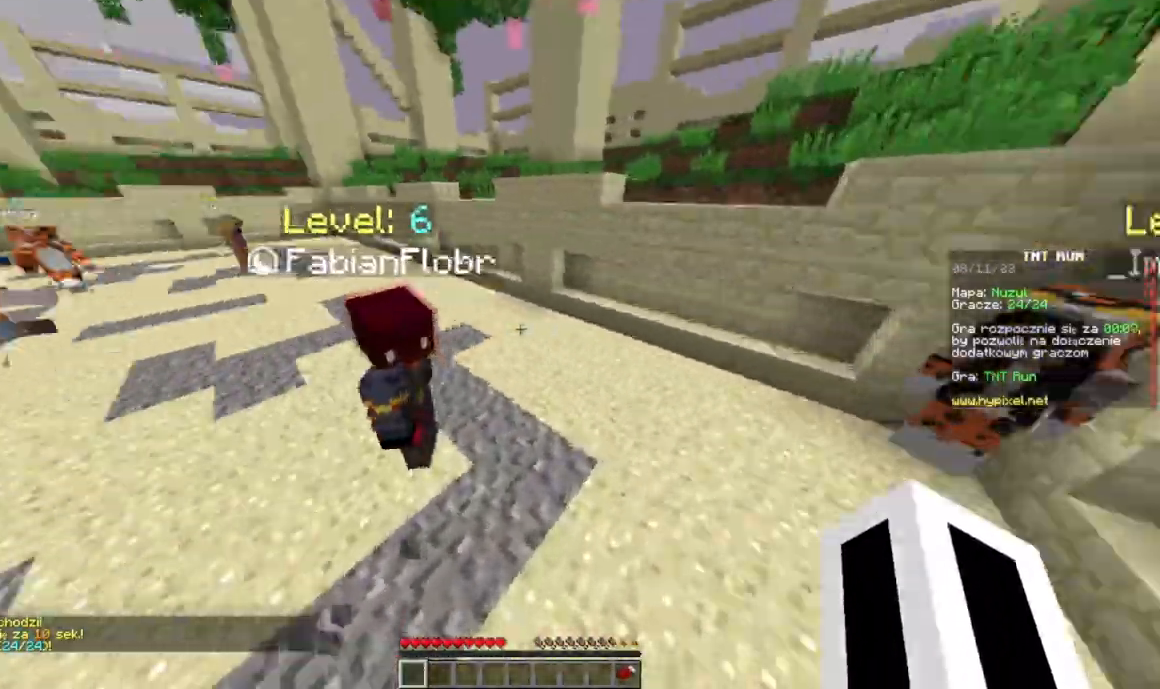
{"keys": ["d", "w"], "mouse": [], "events": [[50, "d", "up"], [367, "d", "down"]]}
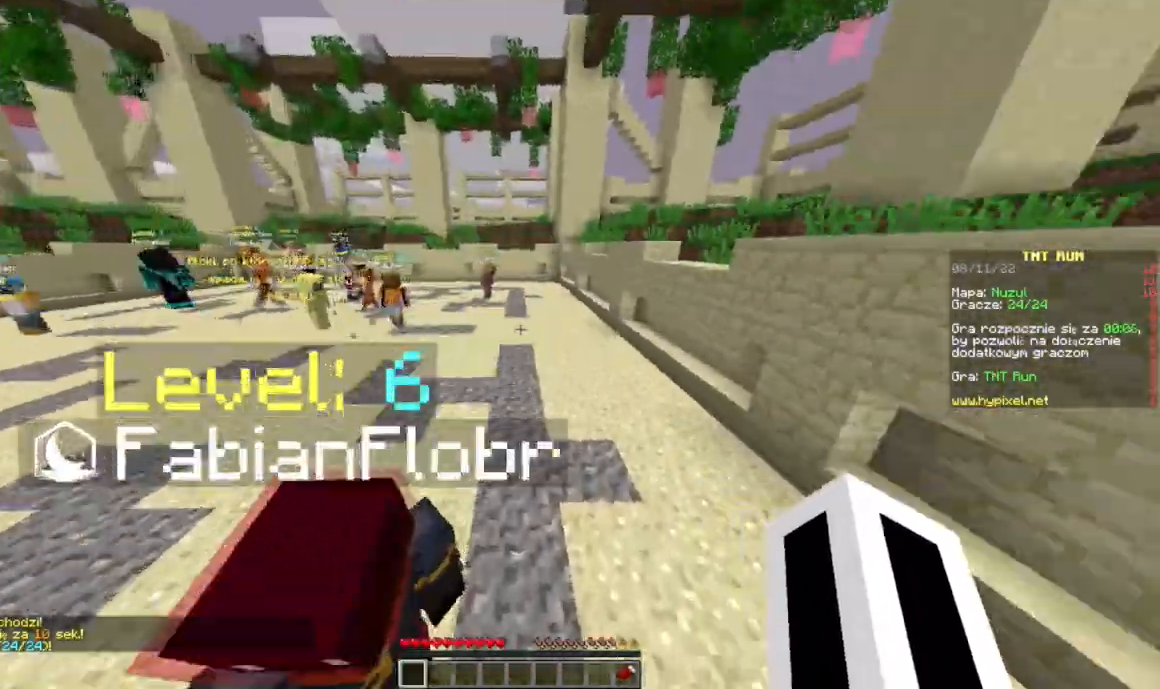
{"keys": ["w"], "mouse": [], "events": [[284, "d", "up"]]}
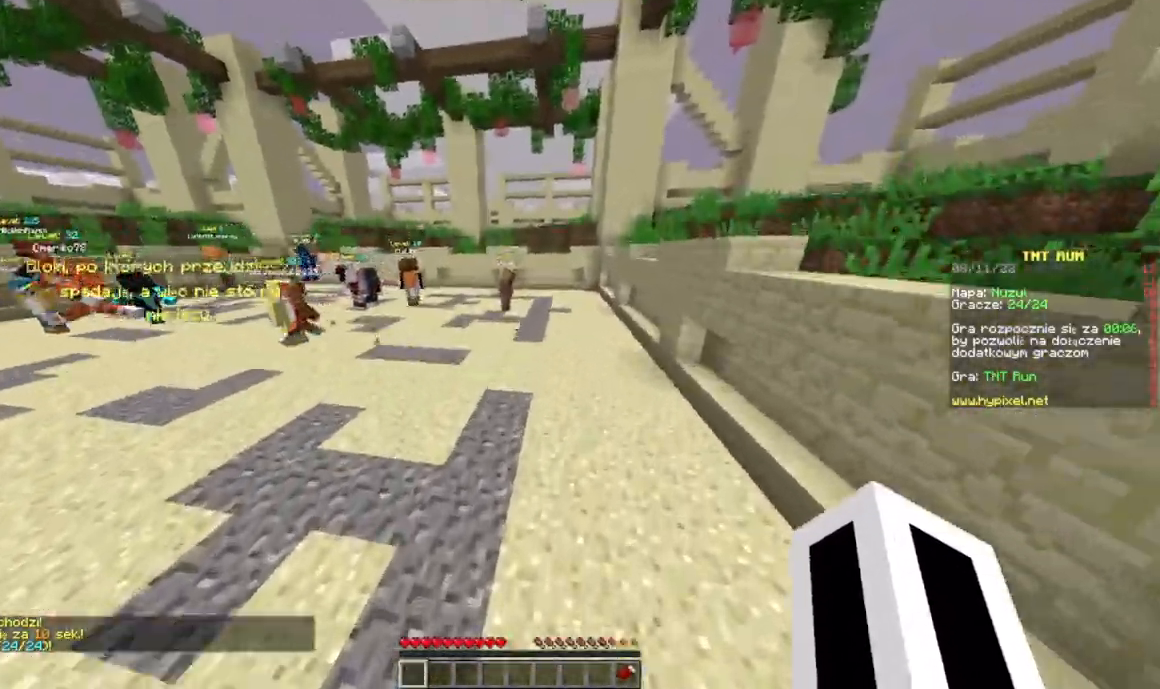
{"keys": ["w"], "mouse": [], "events": [[200, "mouse_left", "down"], [300, "mouse_left", "up"]]}
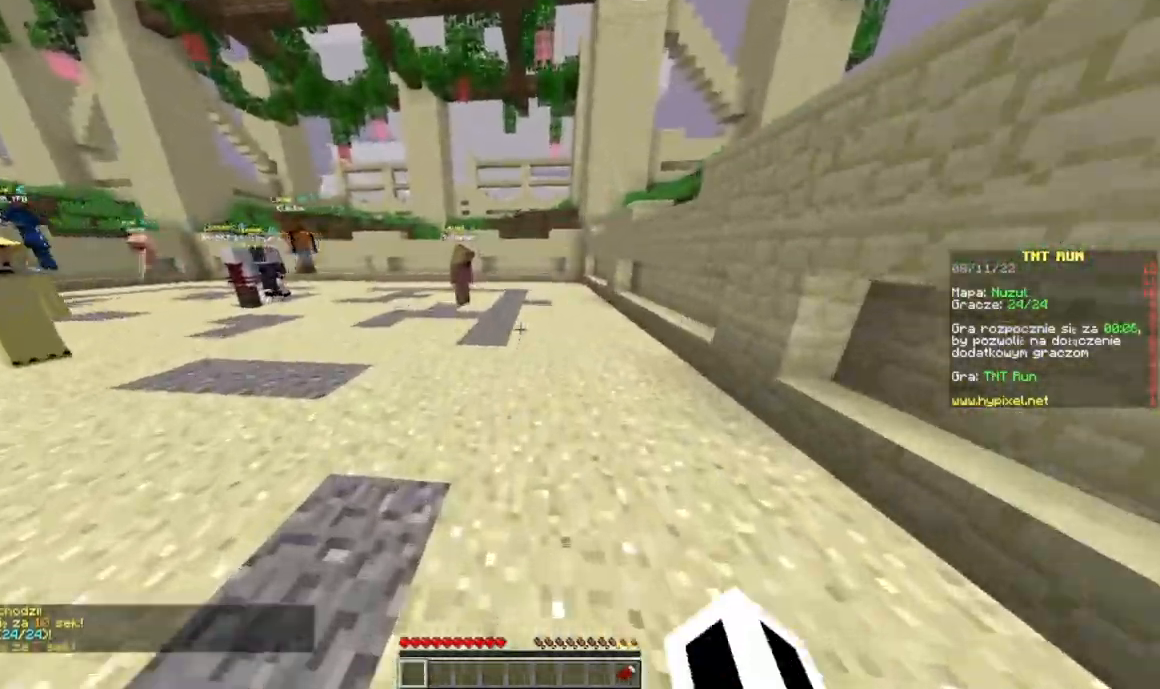
{"keys": ["w"], "mouse": [], "events": []}
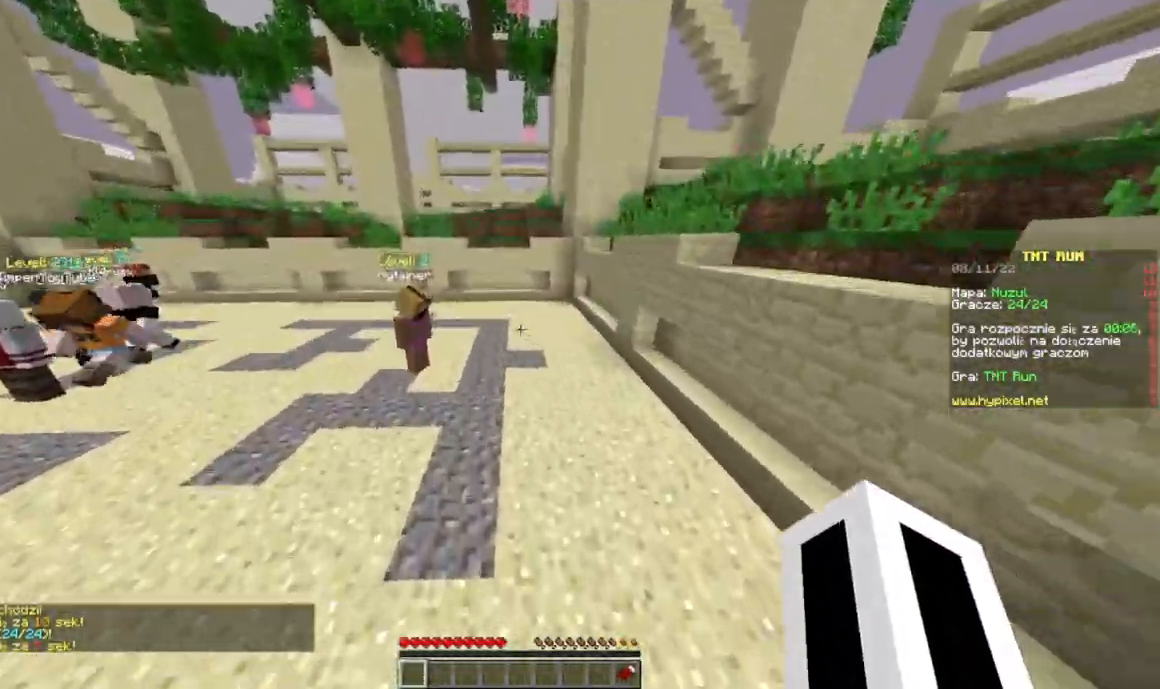
{"keys": ["w"], "mouse": ["left"], "events": [[383, "mouse_left", "down"]]}
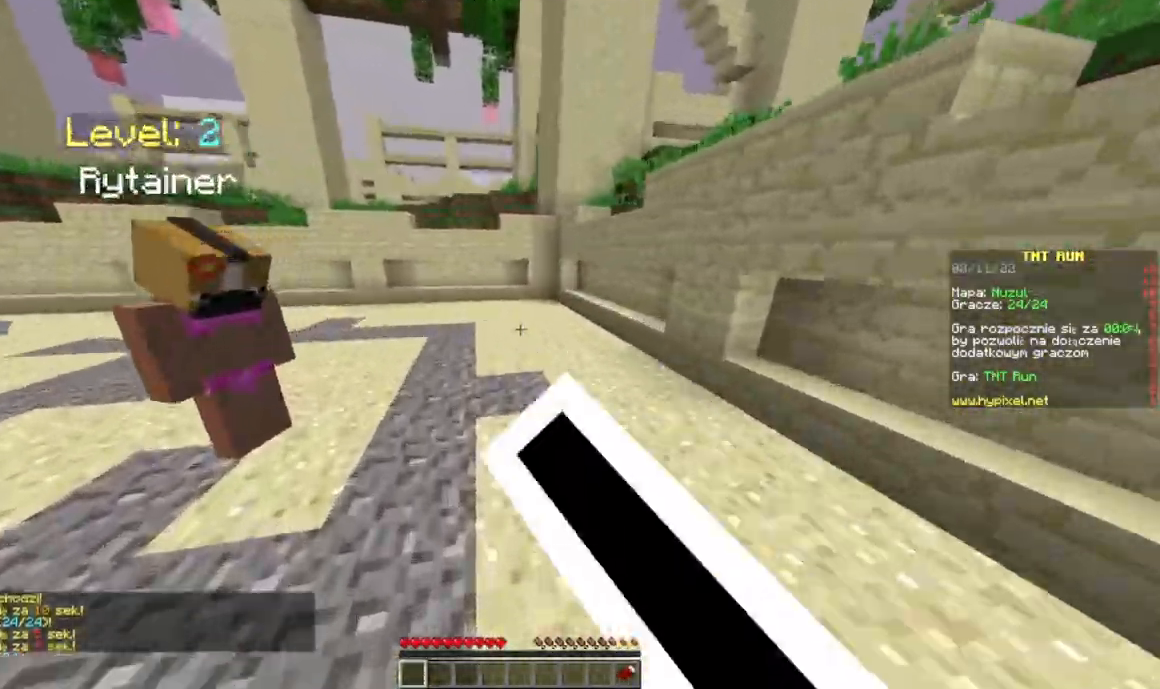
{"keys": ["w"], "mouse": [], "events": [[33, "mouse_left", "up"]]}
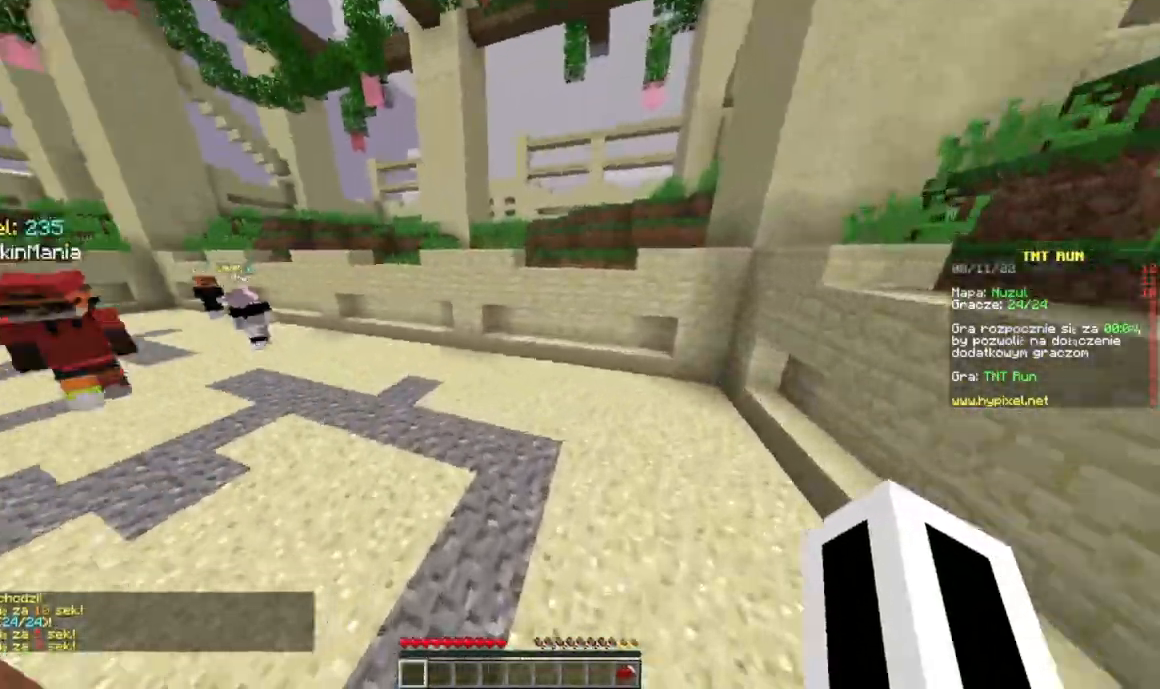
{"keys": ["w"], "mouse": [], "events": []}
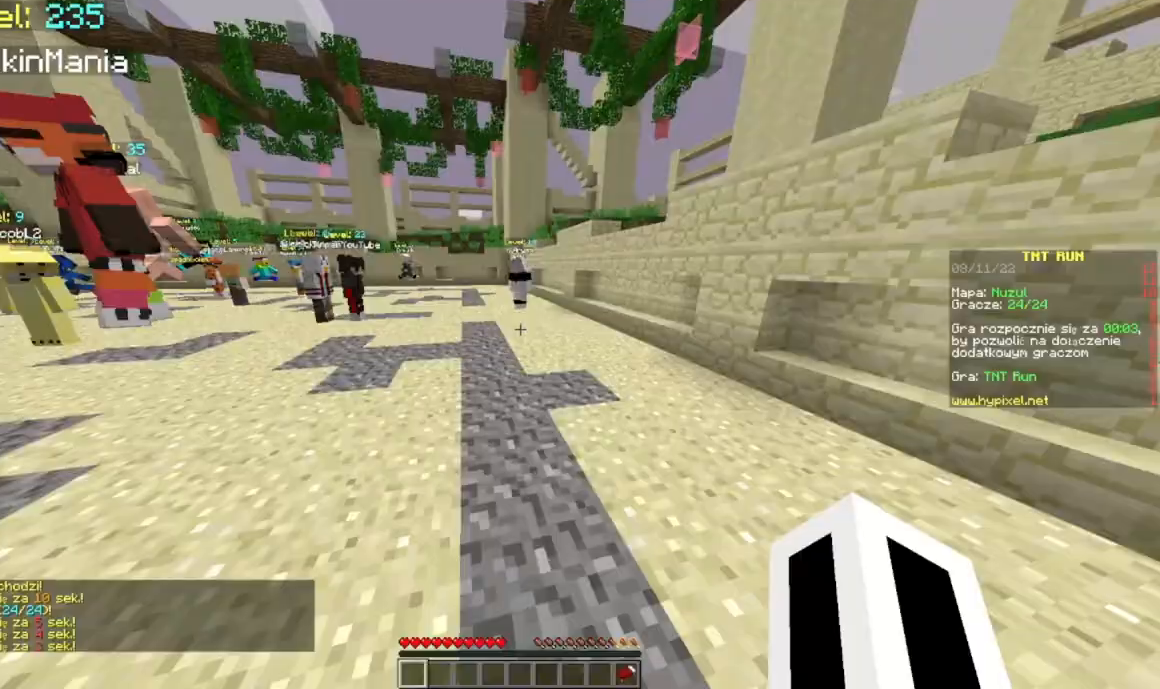
{"keys": ["w"], "mouse": [], "events": []}